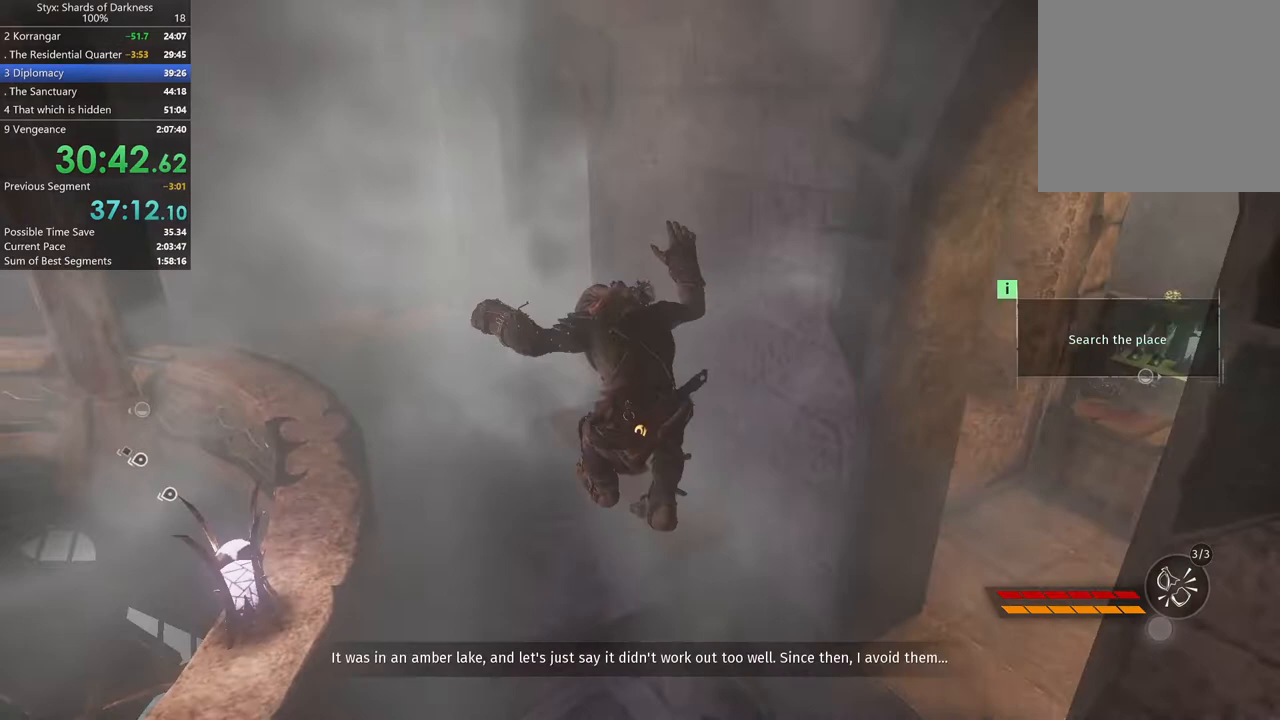
Gameplay with a controller (Xbox layout); each line is a JSON object with the inputs held at the frame after it. "button_events" lists button changes between this image and that frame as [ms after this image, input, new state], when the widget could be followed in between (sticks are given only as held states). Not read: R2.
{"buttons": ["L2"], "left_stick": "up-left", "right_stick": "center", "button_events": [[300, "L2", "up"], [500, "L2", "down"]]}
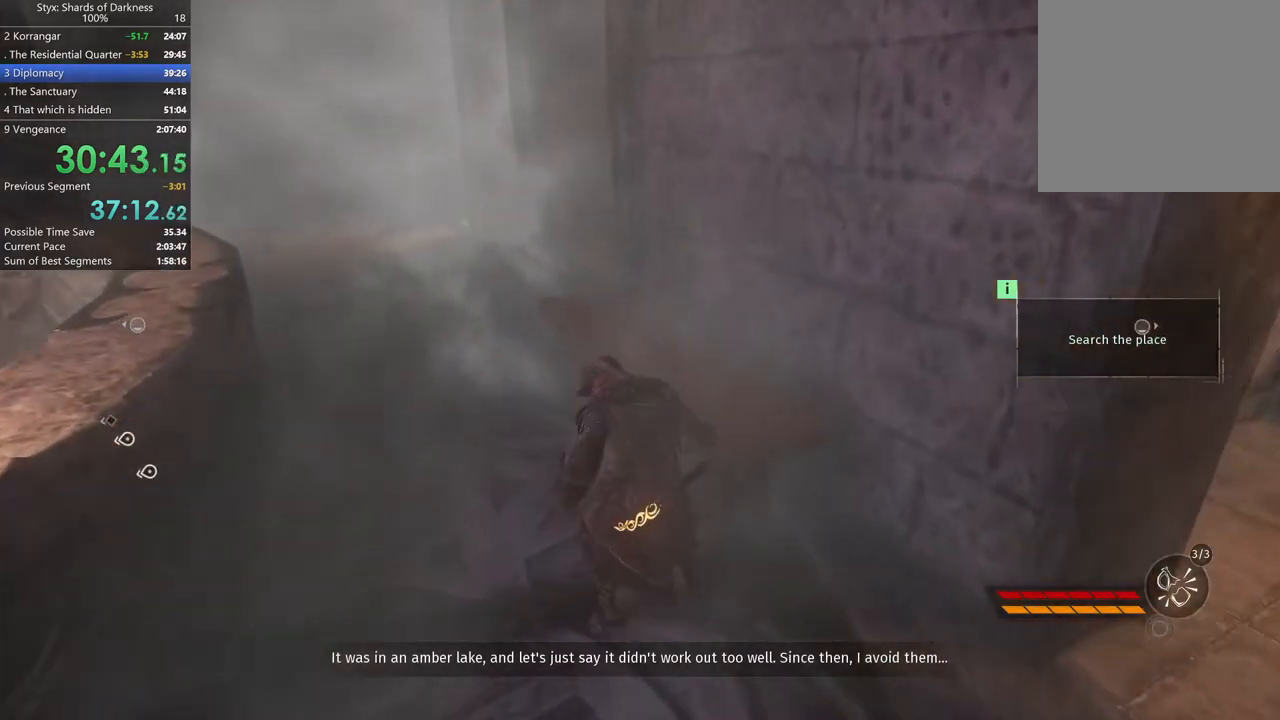
{"buttons": [], "left_stick": "up-left", "right_stick": "center", "button_events": [[433, "L2", "up"]]}
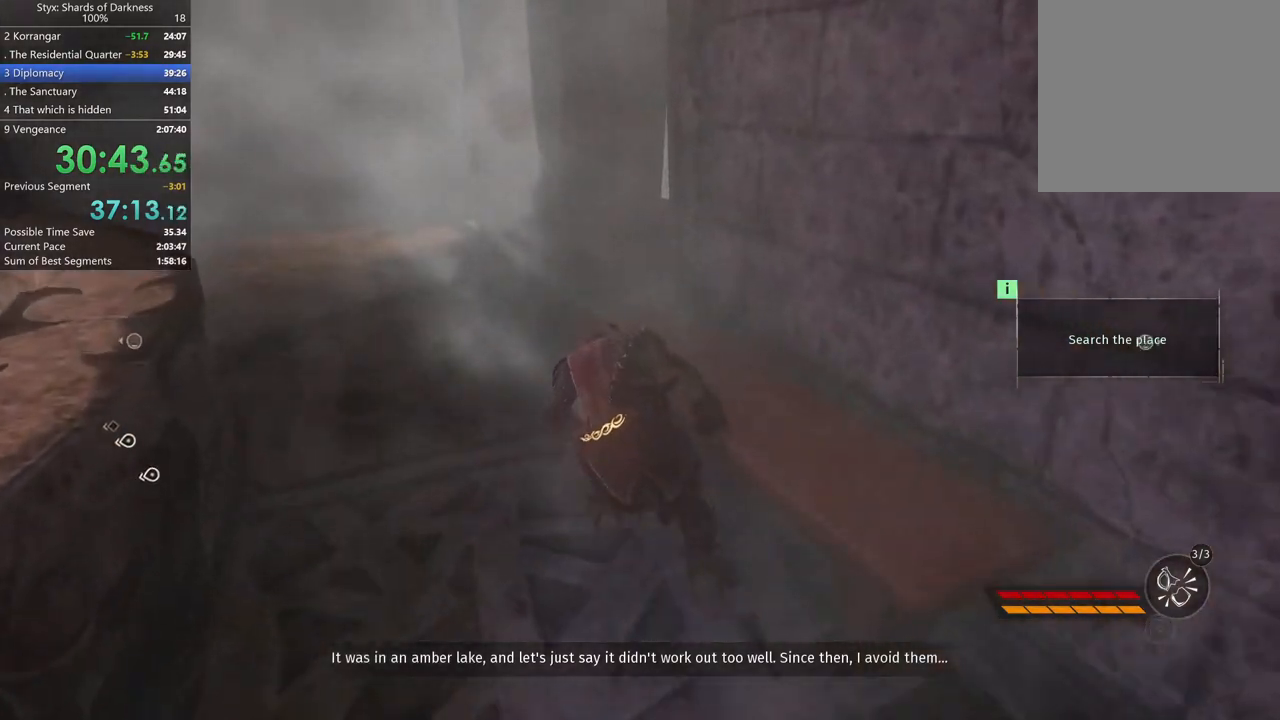
{"buttons": ["L2"], "left_stick": "up", "right_stick": "center", "button_events": [[200, "DPAD_RIGHT", "down"], [333, "DPAD_RIGHT", "up"], [500, "L2", "down"]]}
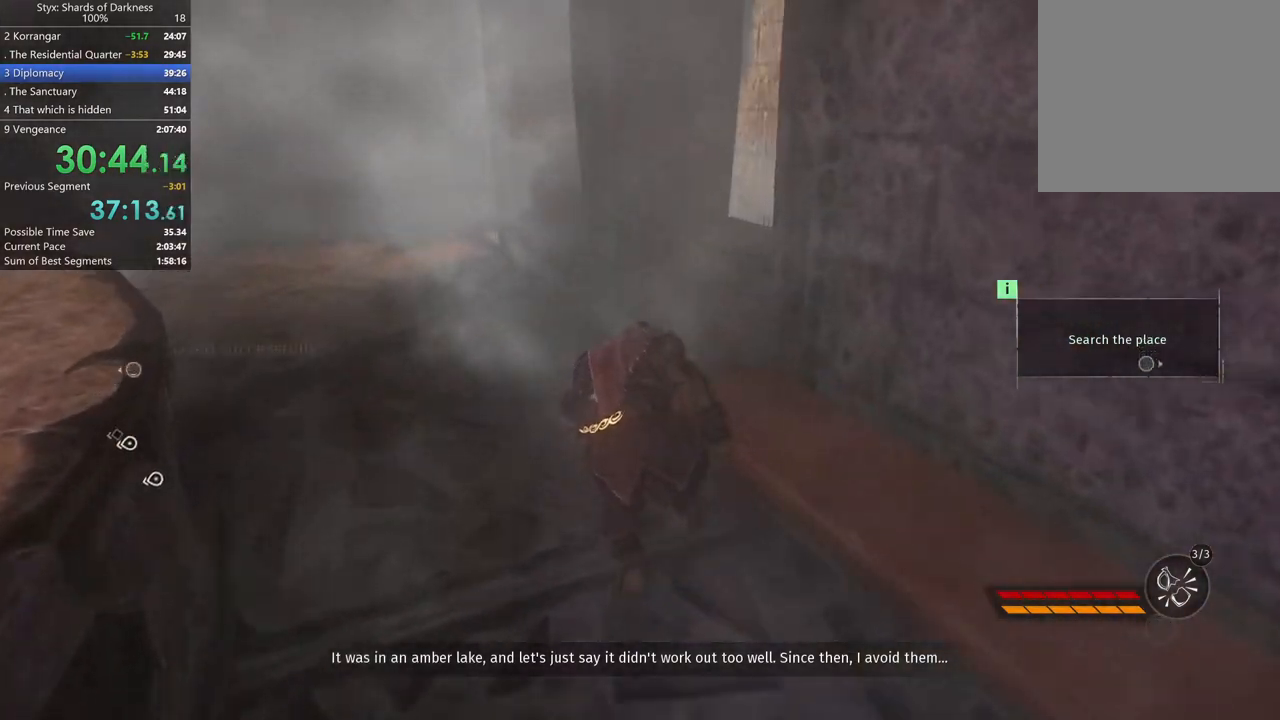
{"buttons": ["L2"], "left_stick": "up", "right_stick": "right", "button_events": []}
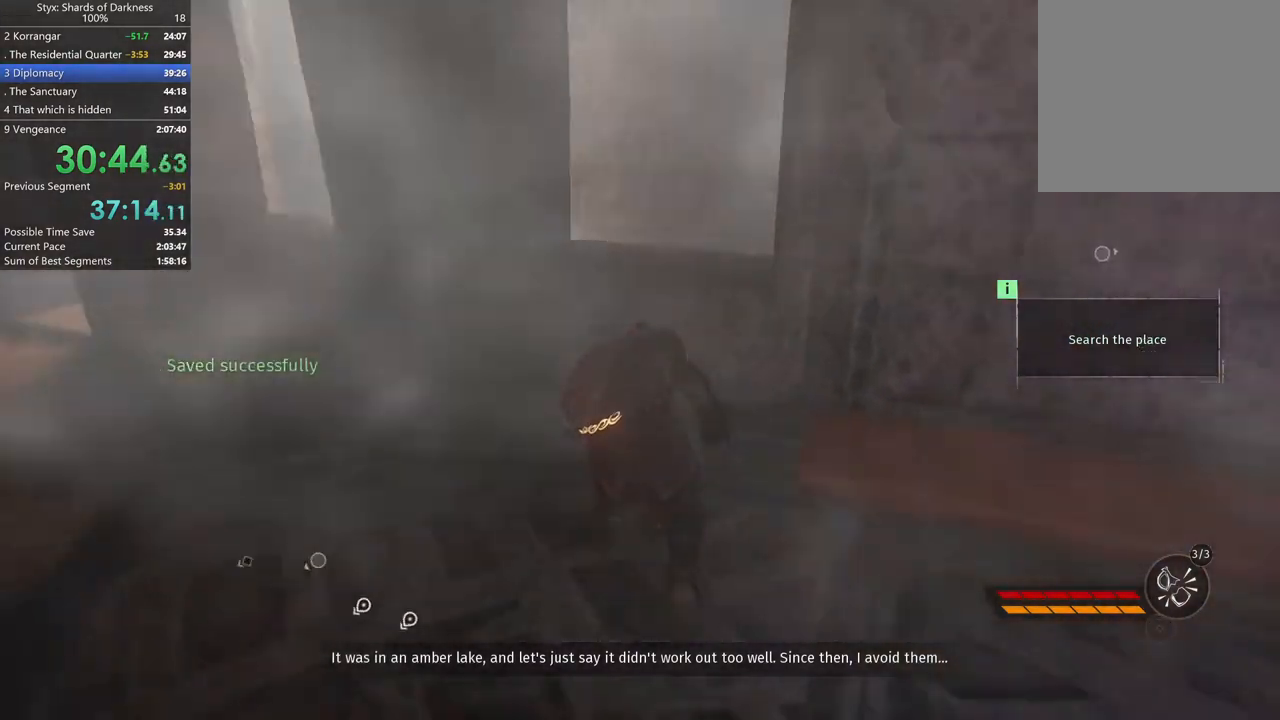
{"buttons": ["L2"], "left_stick": "up", "right_stick": "center", "button_events": [[167, "A", "down"], [300, "A", "up"]]}
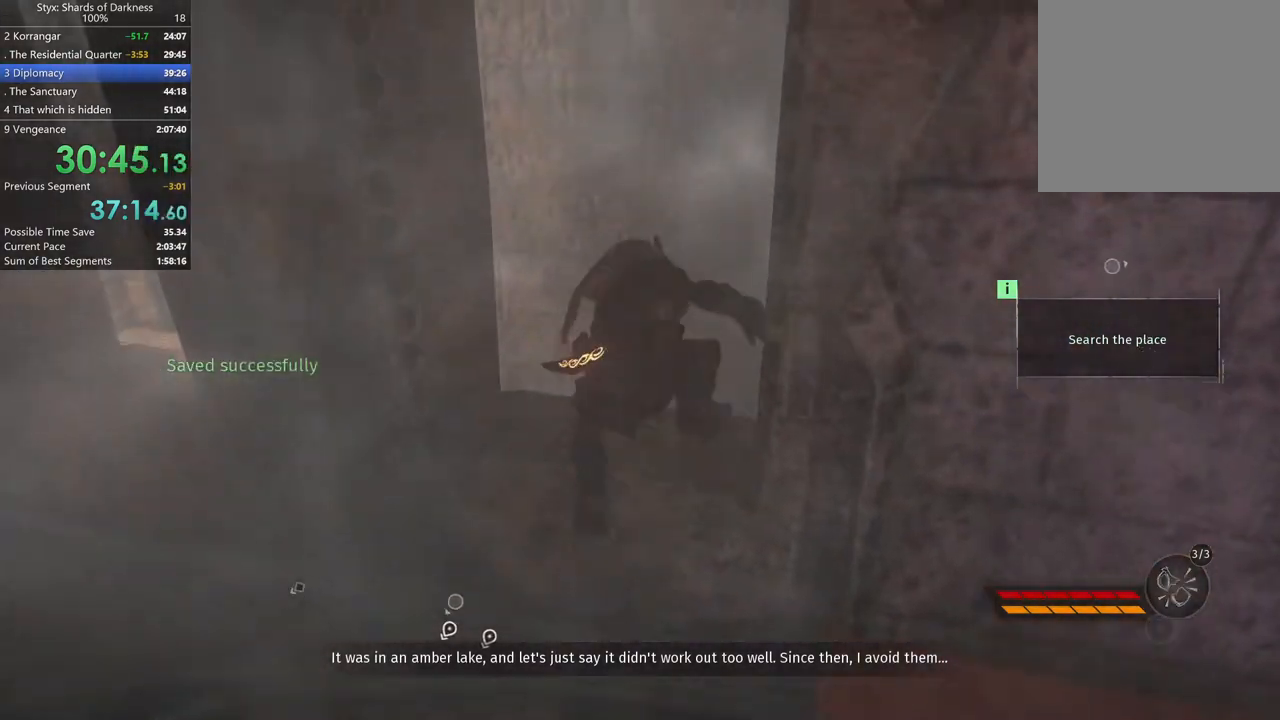
{"buttons": [], "left_stick": "up-left", "right_stick": "down-right", "button_events": [[33, "L2", "up"]]}
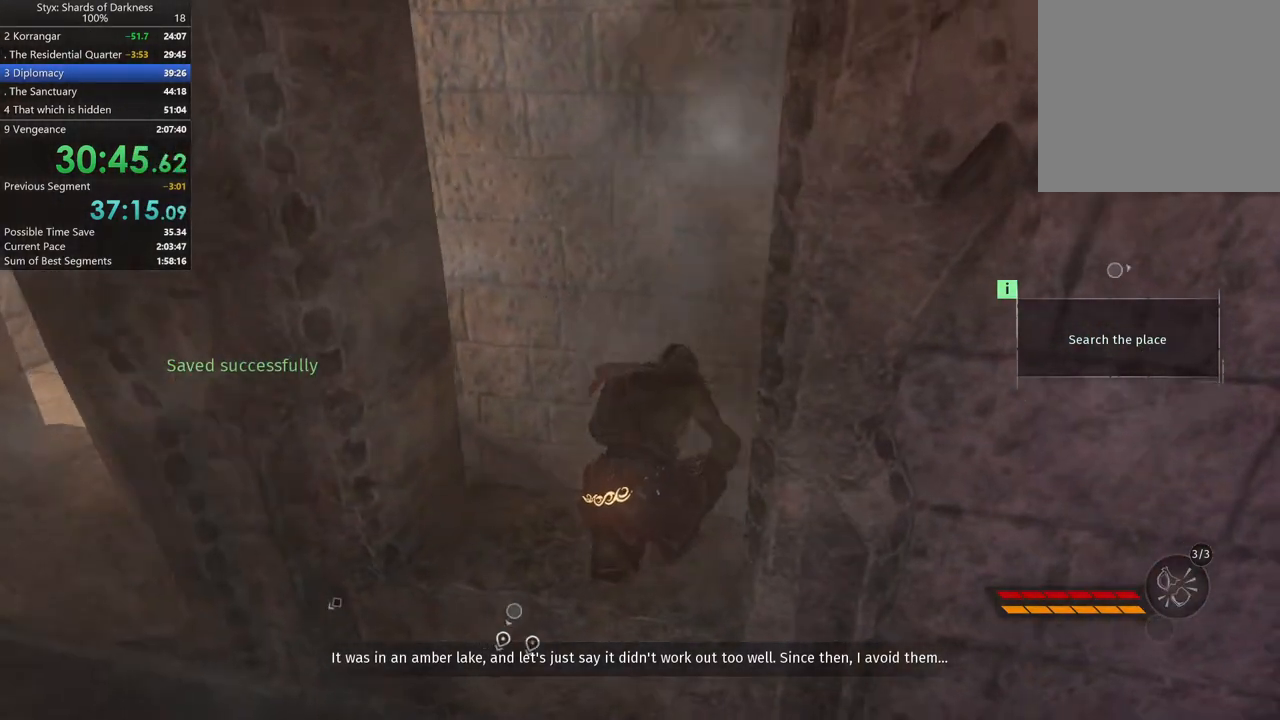
{"buttons": [], "left_stick": "up", "right_stick": "right", "button_events": []}
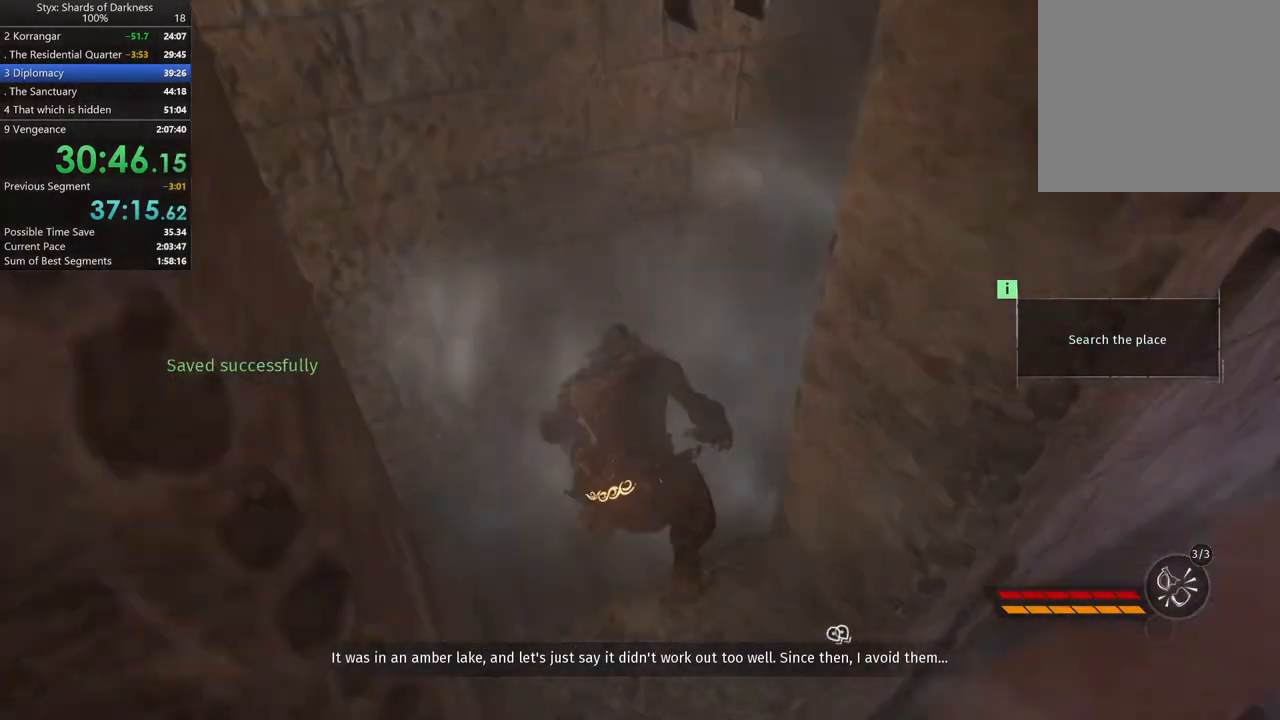
{"buttons": [], "left_stick": "up", "right_stick": "center", "button_events": []}
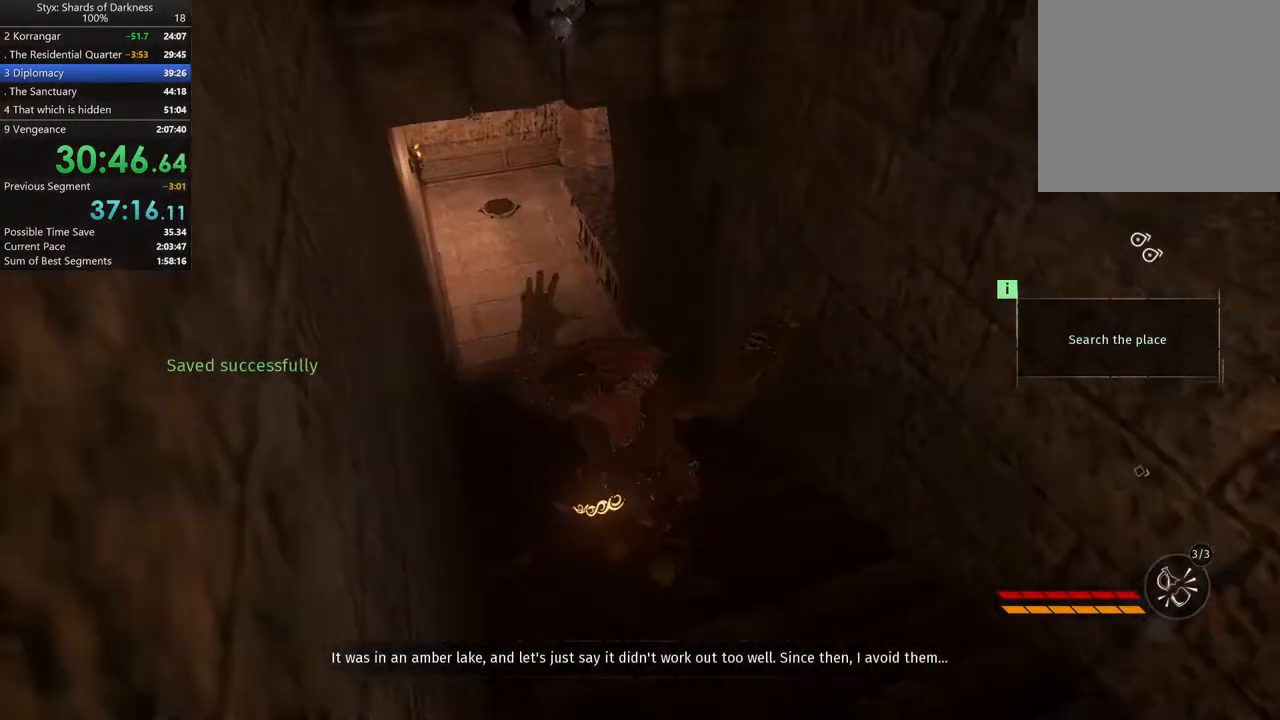
{"buttons": [], "left_stick": "up", "right_stick": "center", "button_events": [[200, "R1", "down"], [433, "R1", "up"]]}
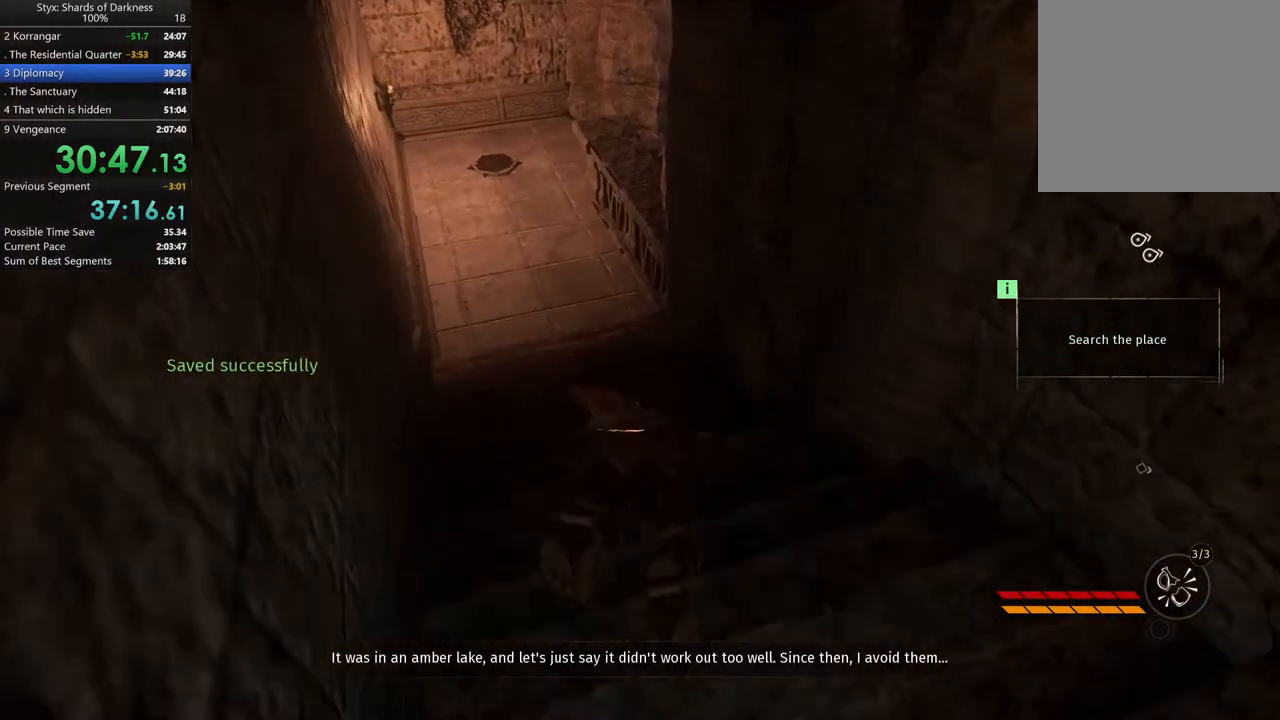
{"buttons": [], "left_stick": "up", "right_stick": "center", "button_events": []}
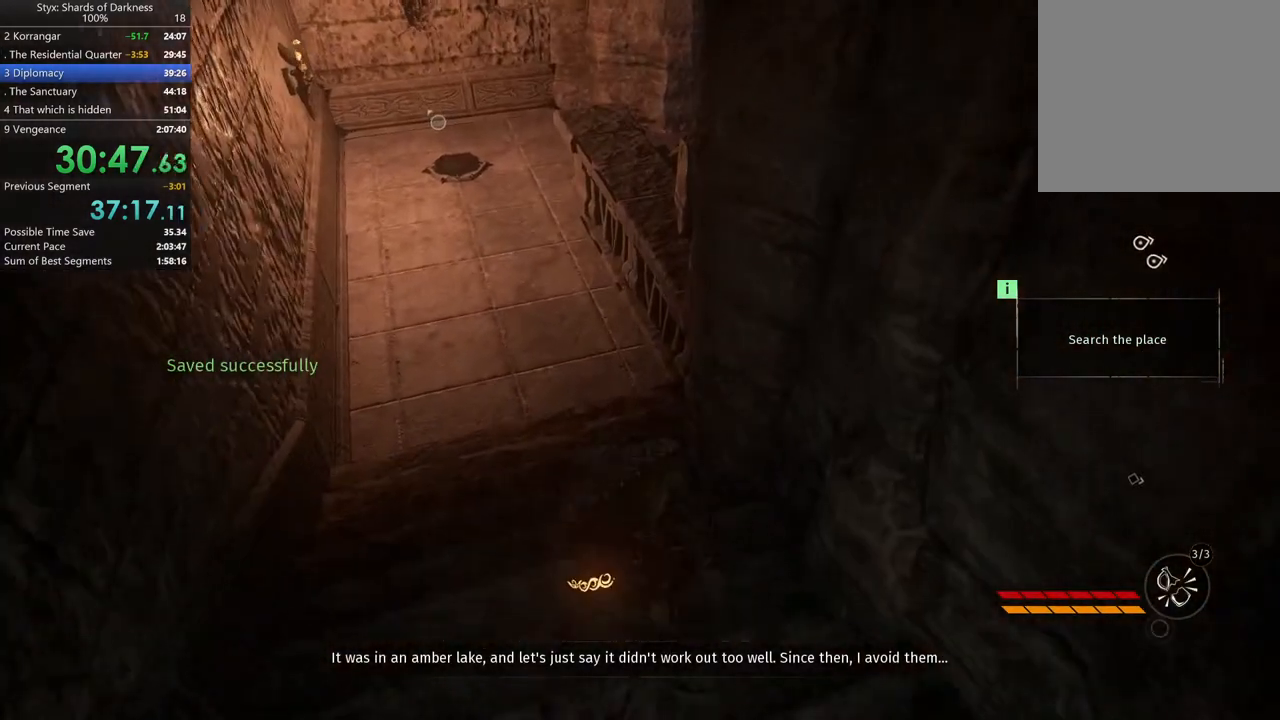
{"buttons": [], "left_stick": "up", "right_stick": "center", "button_events": []}
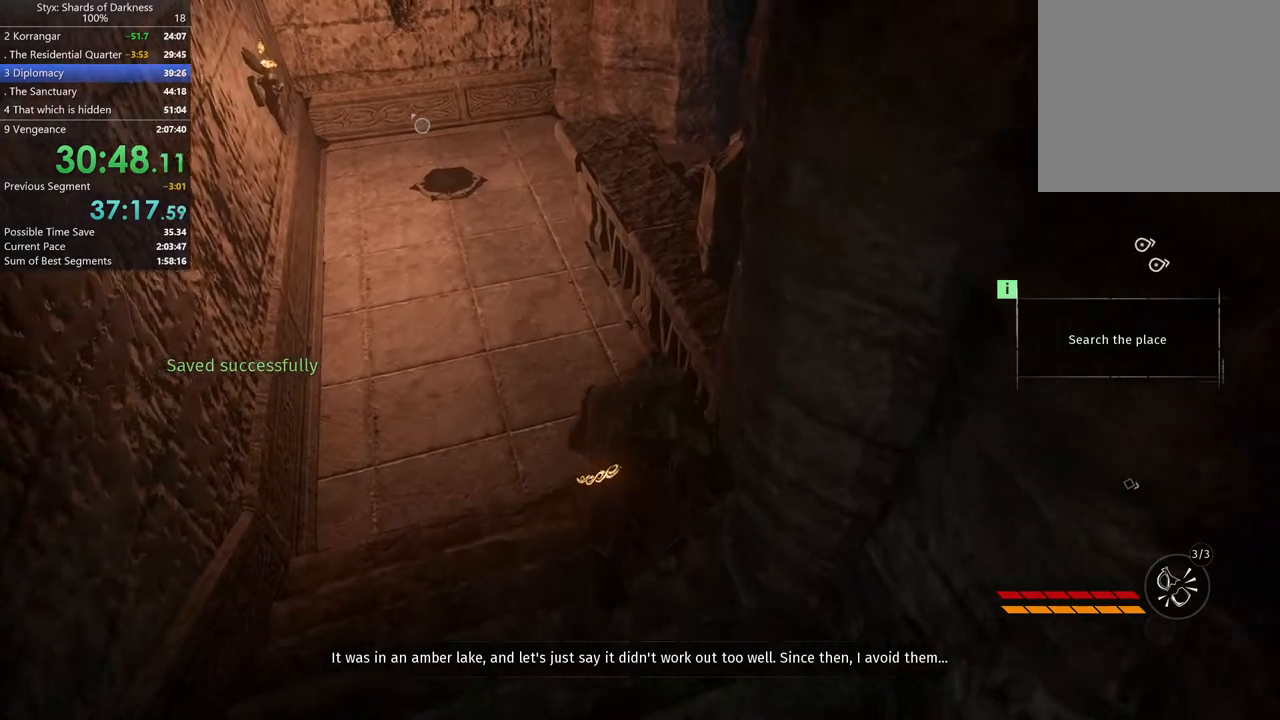
{"buttons": [], "left_stick": "up", "right_stick": "center", "button_events": []}
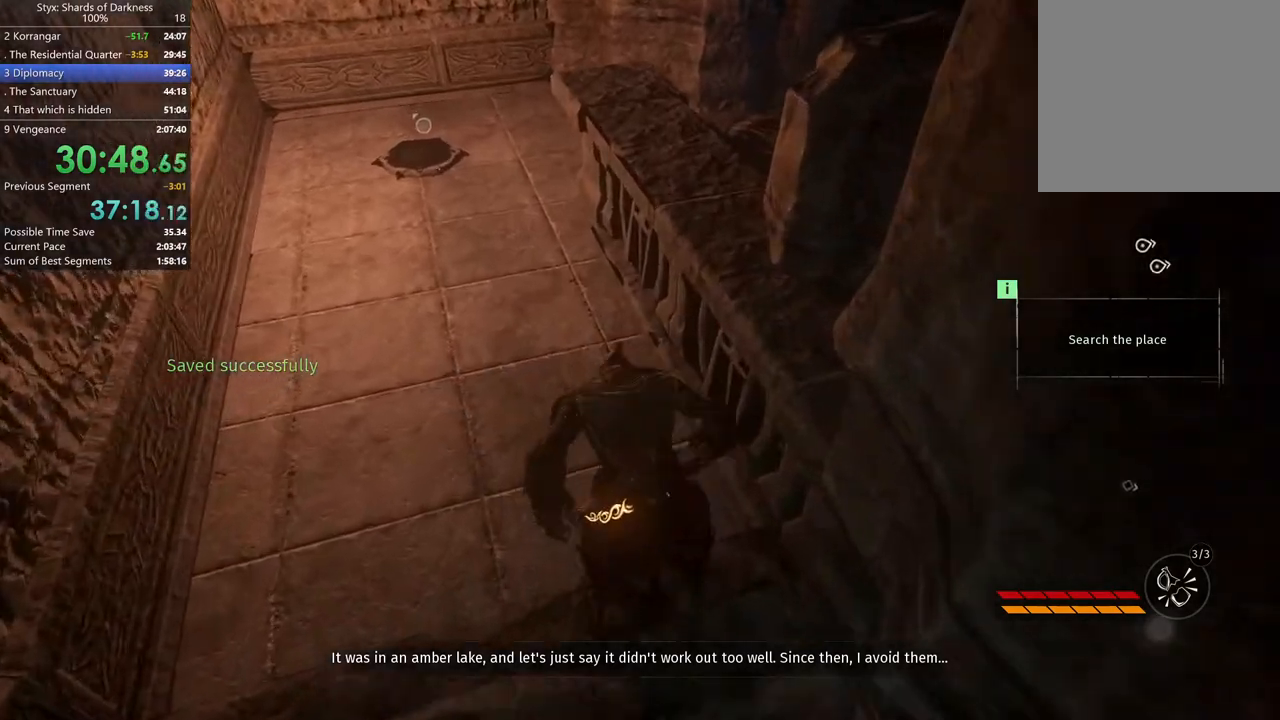
{"buttons": [], "left_stick": "up", "right_stick": "center", "button_events": []}
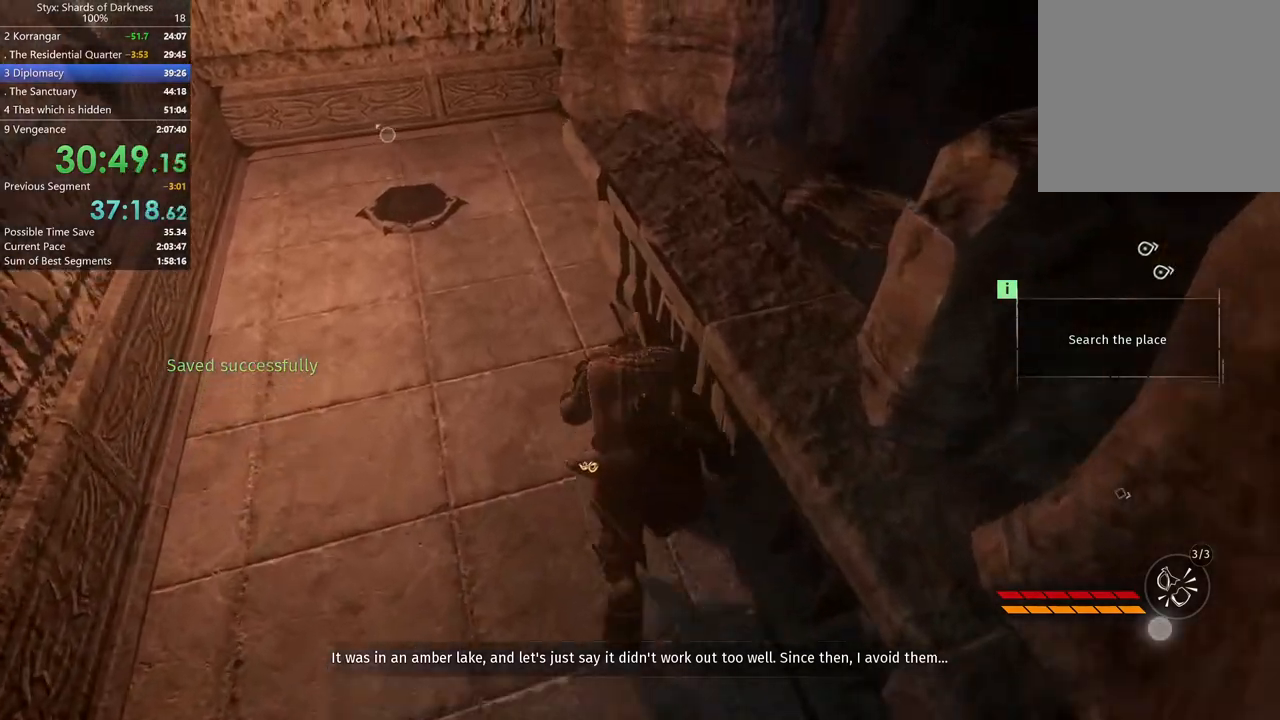
{"buttons": ["DPAD_RIGHT"], "left_stick": "up-left", "right_stick": "center", "button_events": [[500, "DPAD_RIGHT", "down"]]}
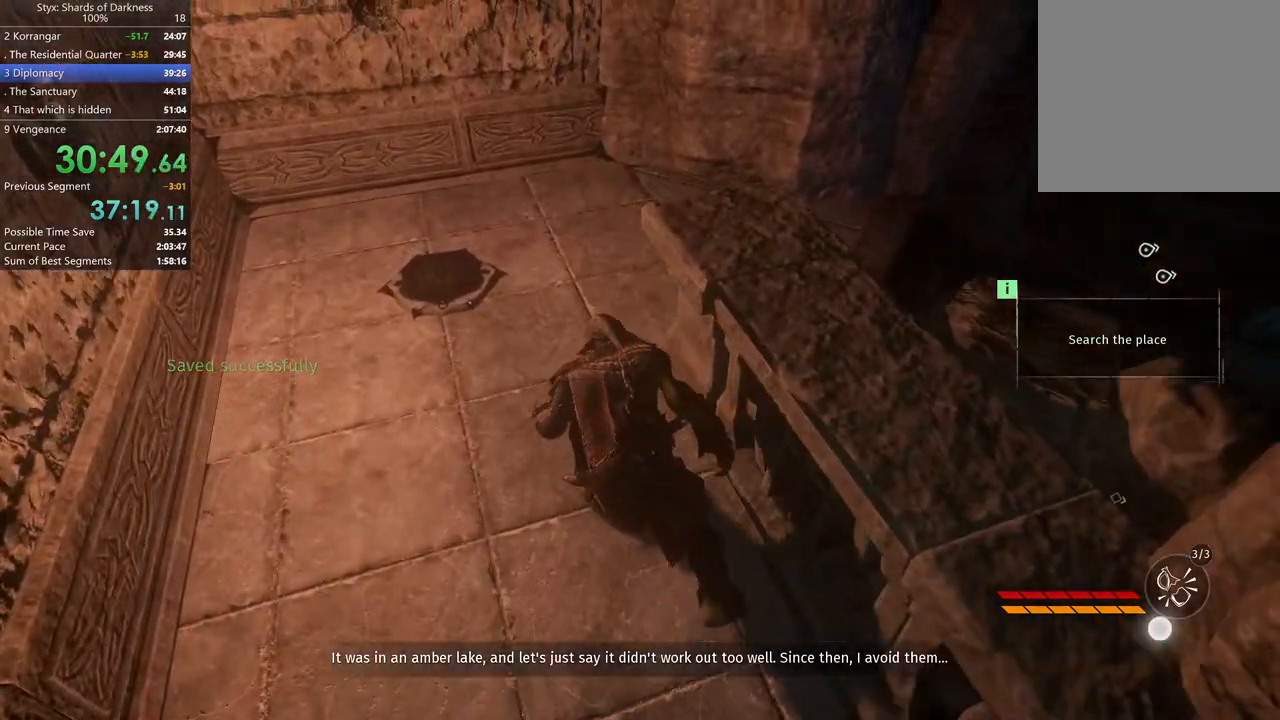
{"buttons": [], "left_stick": "up-left", "right_stick": "up-right", "button_events": [[200, "DPAD_RIGHT", "up"]]}
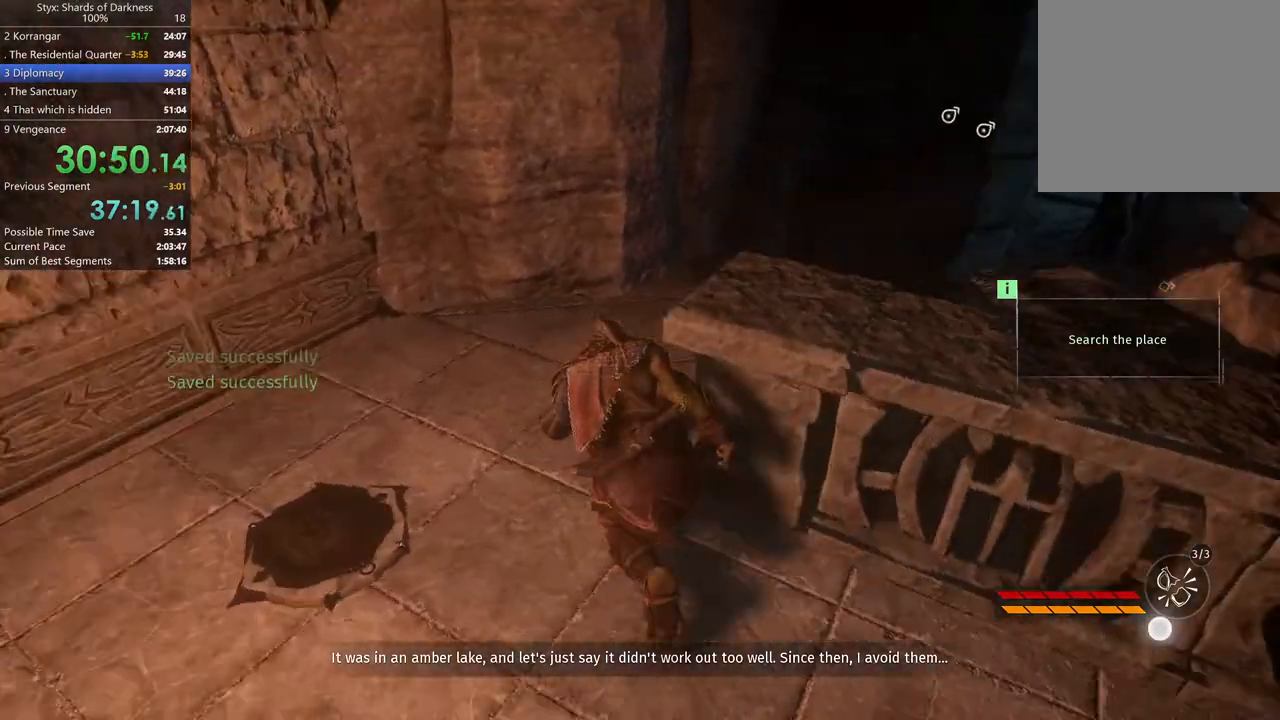
{"buttons": [], "left_stick": "up-left", "right_stick": "center", "button_events": []}
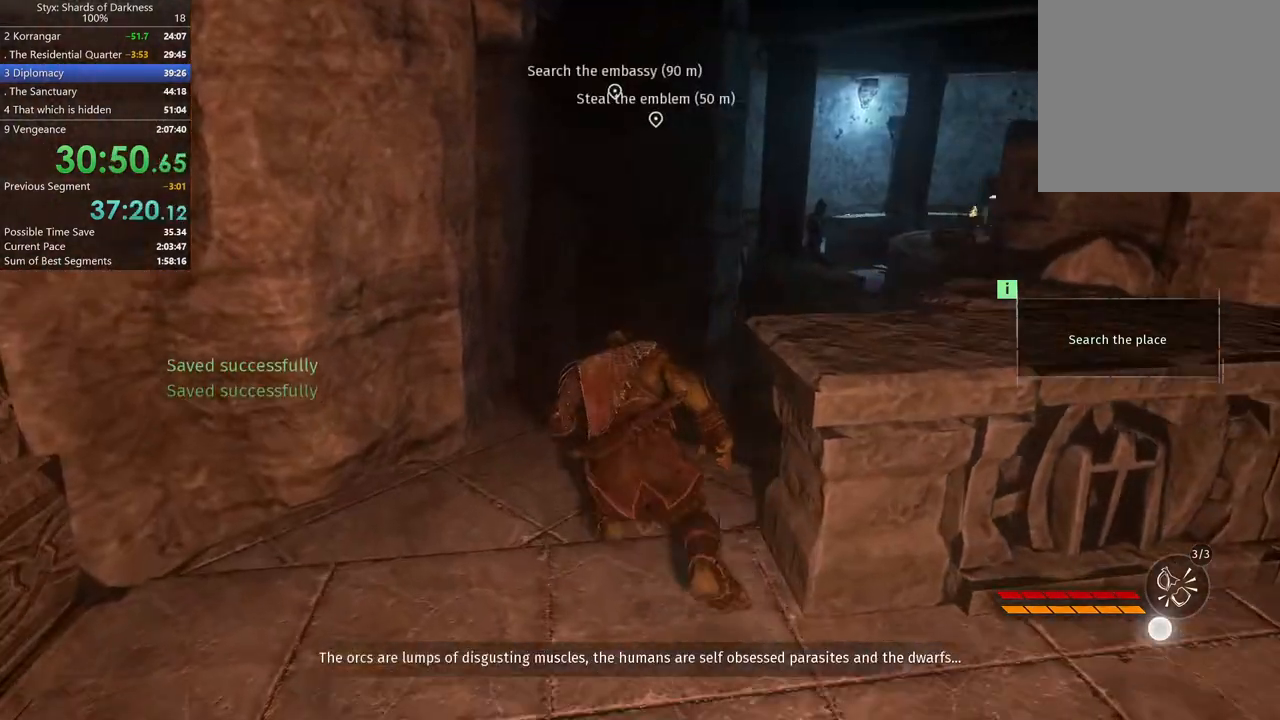
{"buttons": [], "left_stick": "up", "right_stick": "center", "button_events": []}
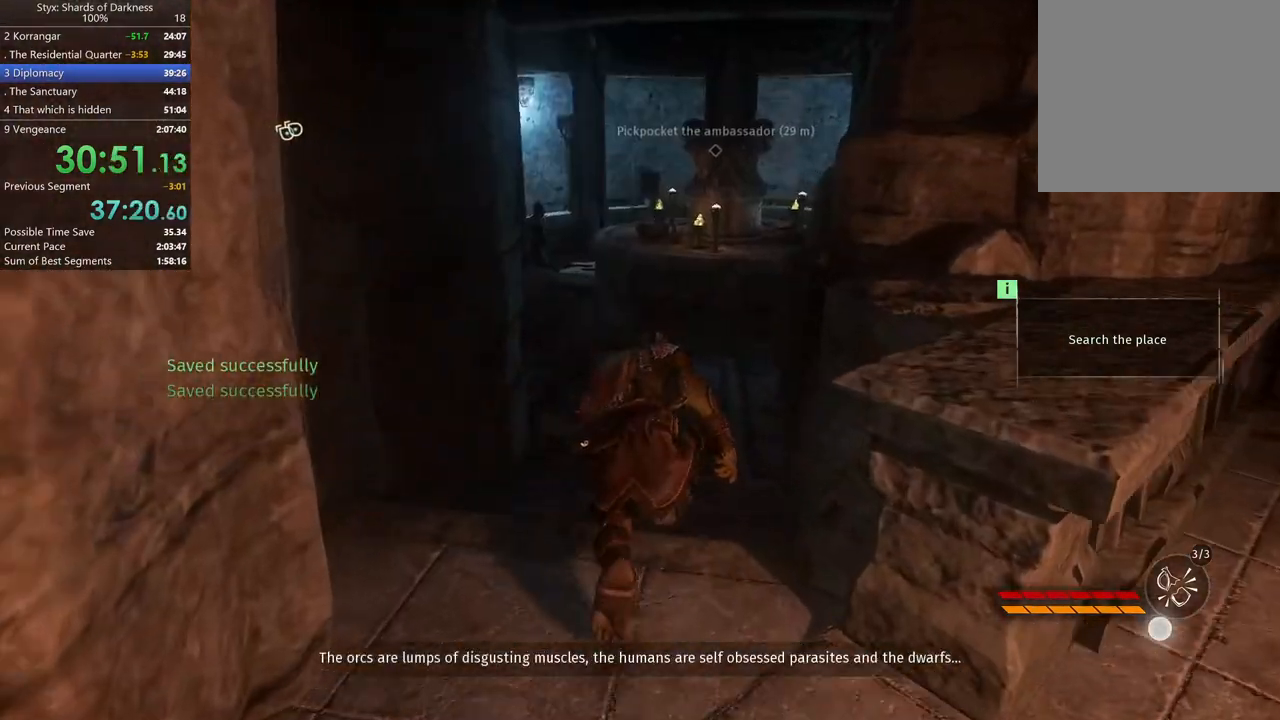
{"buttons": [], "left_stick": "up", "right_stick": "center", "button_events": []}
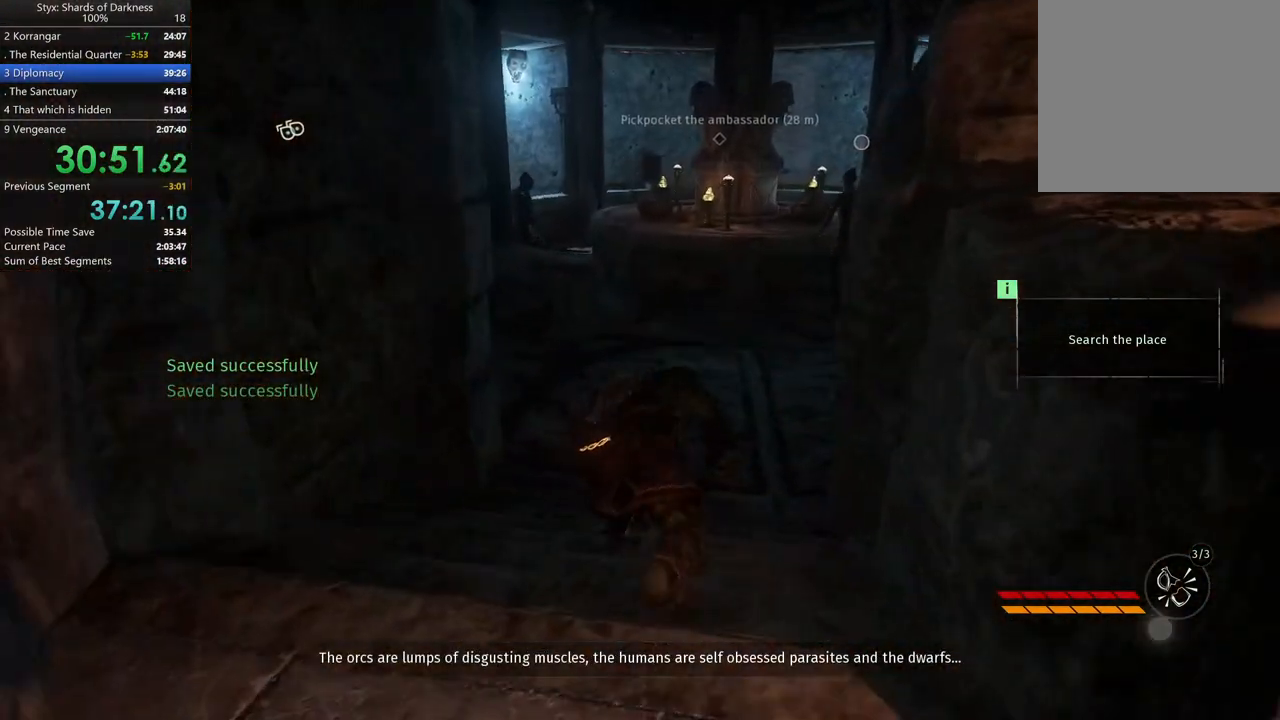
{"buttons": [], "left_stick": "up", "right_stick": "center", "button_events": []}
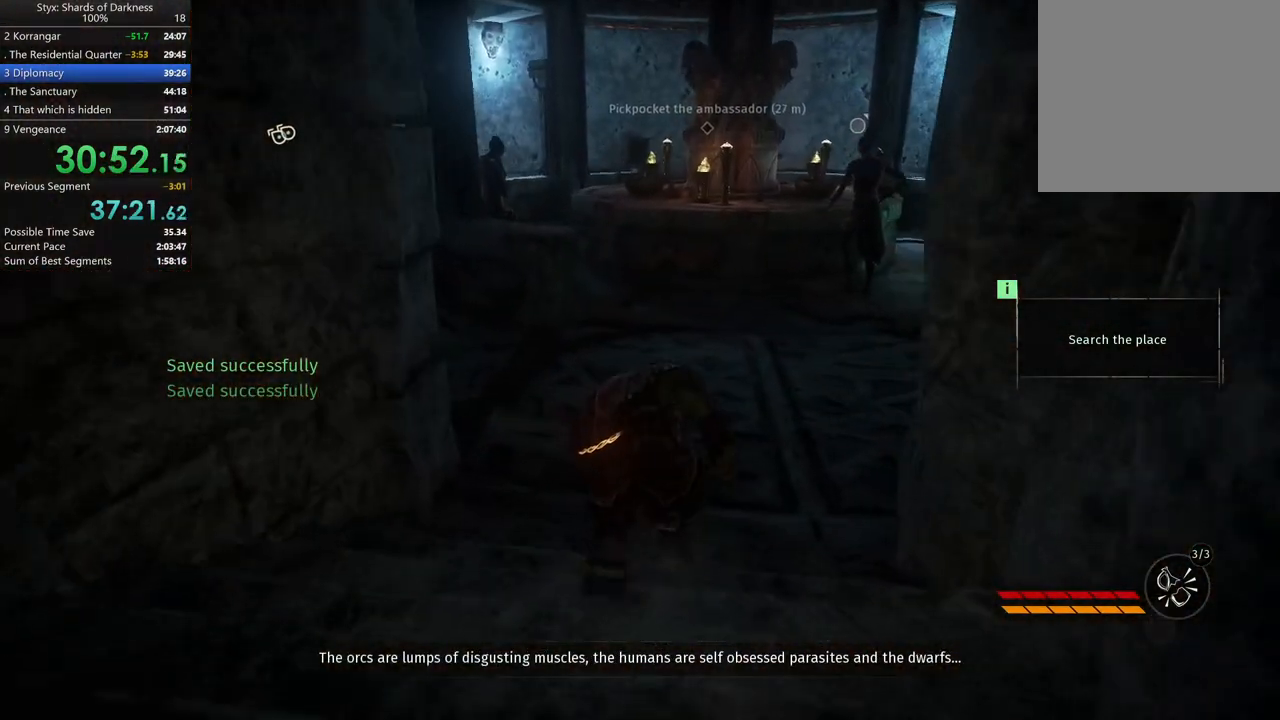
{"buttons": [], "left_stick": "up", "right_stick": "center"}
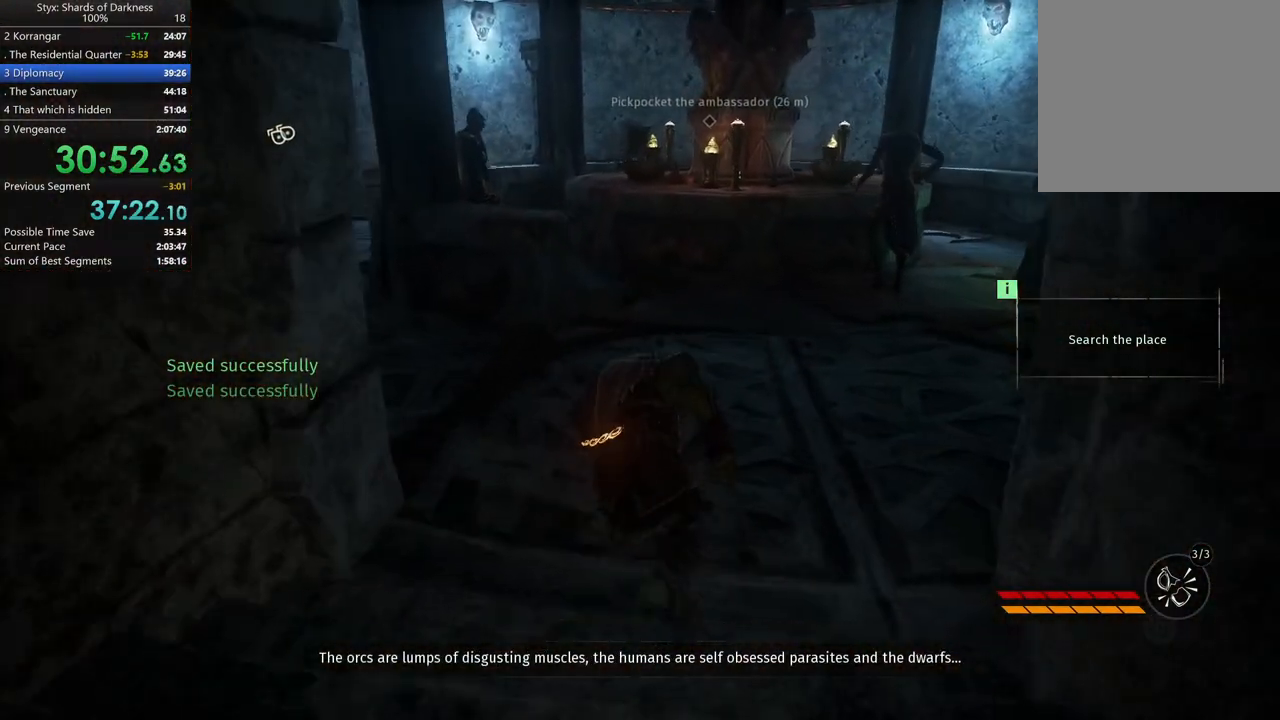
{"buttons": ["L2"], "left_stick": "up", "right_stick": "center"}
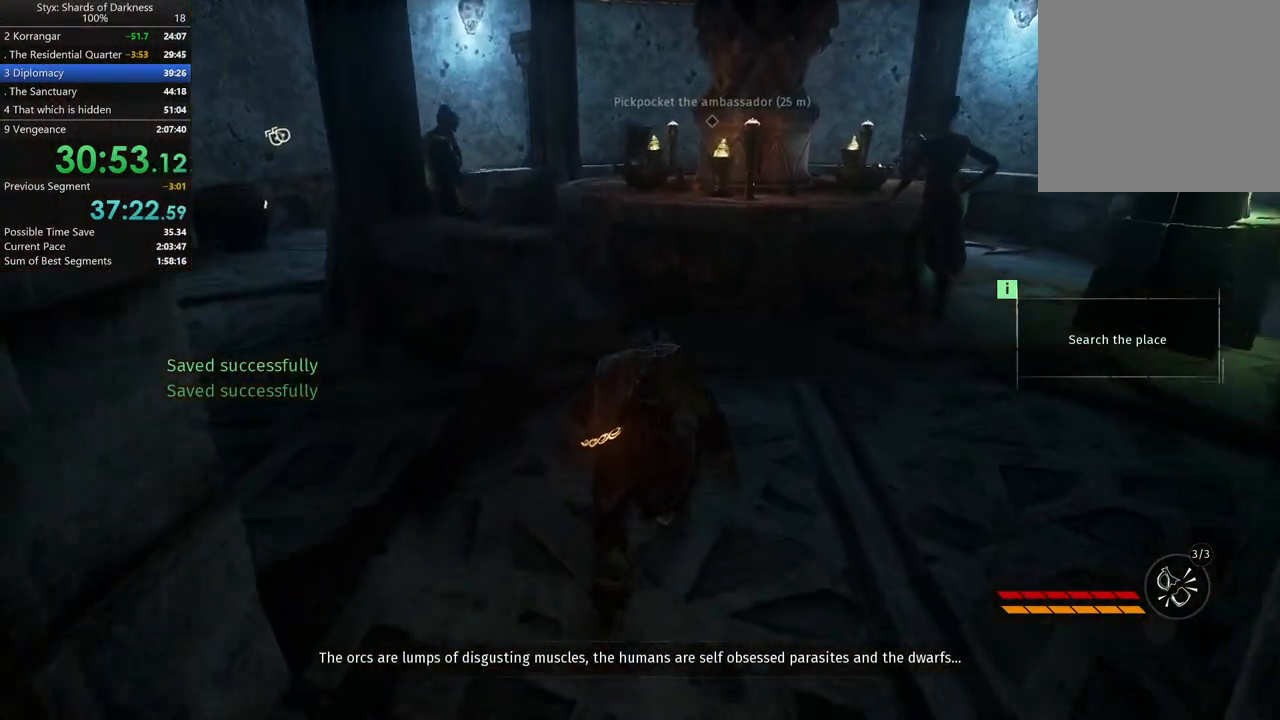
{"buttons": ["L2"], "left_stick": "up", "right_stick": "center", "button_events": []}
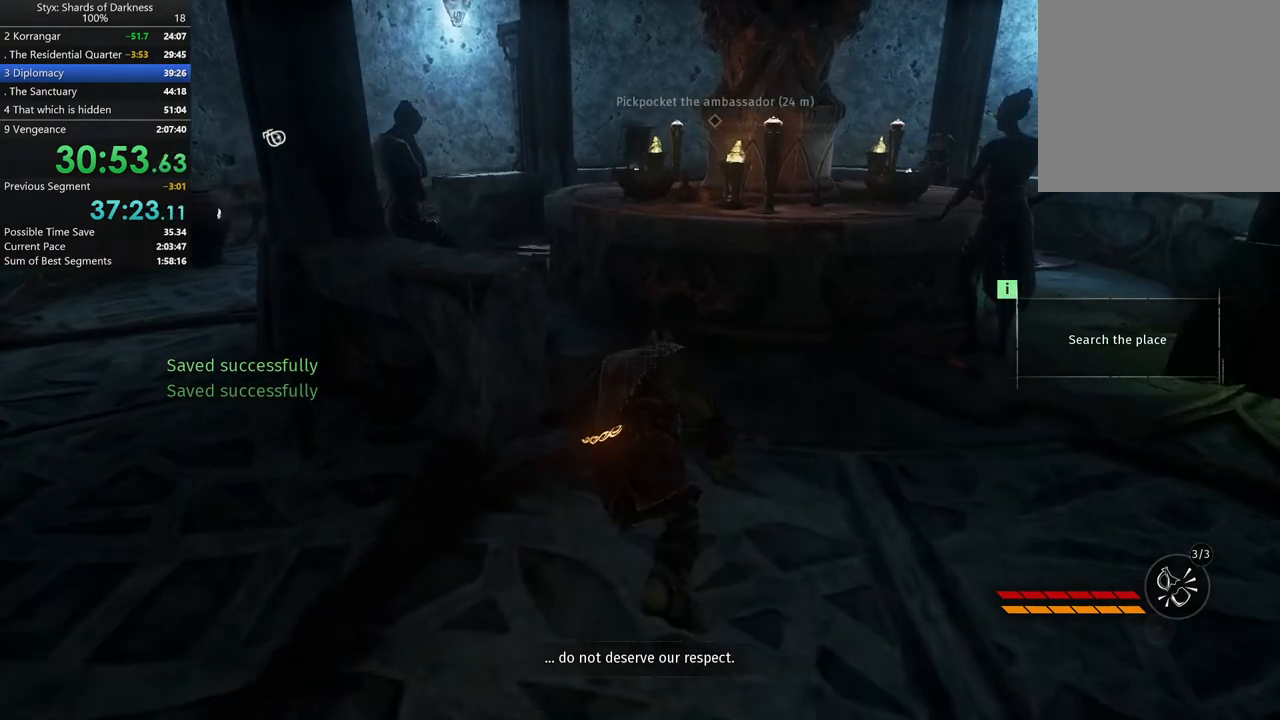
{"buttons": ["L2"], "left_stick": "up-right", "right_stick": "down-left", "button_events": [[233, "L2", "up"], [400, "L2", "down"]]}
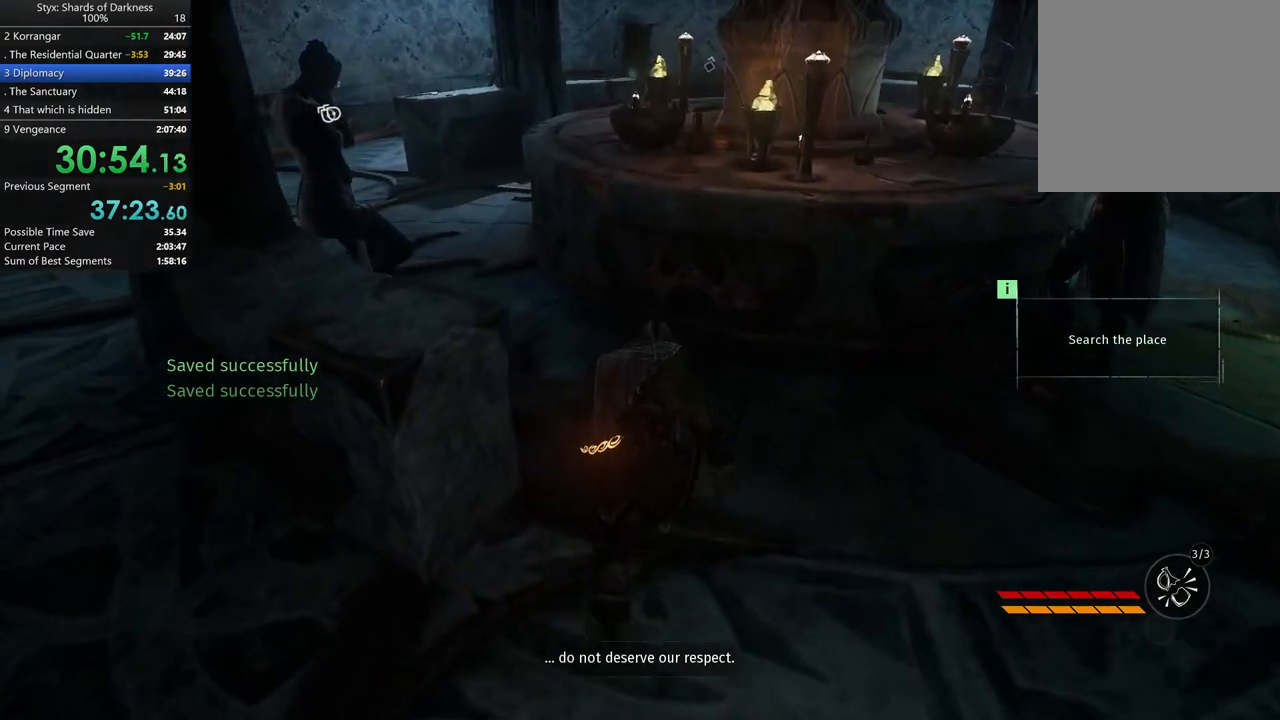
{"buttons": [], "left_stick": "up", "right_stick": "center", "button_events": [[67, "L2", "up"]]}
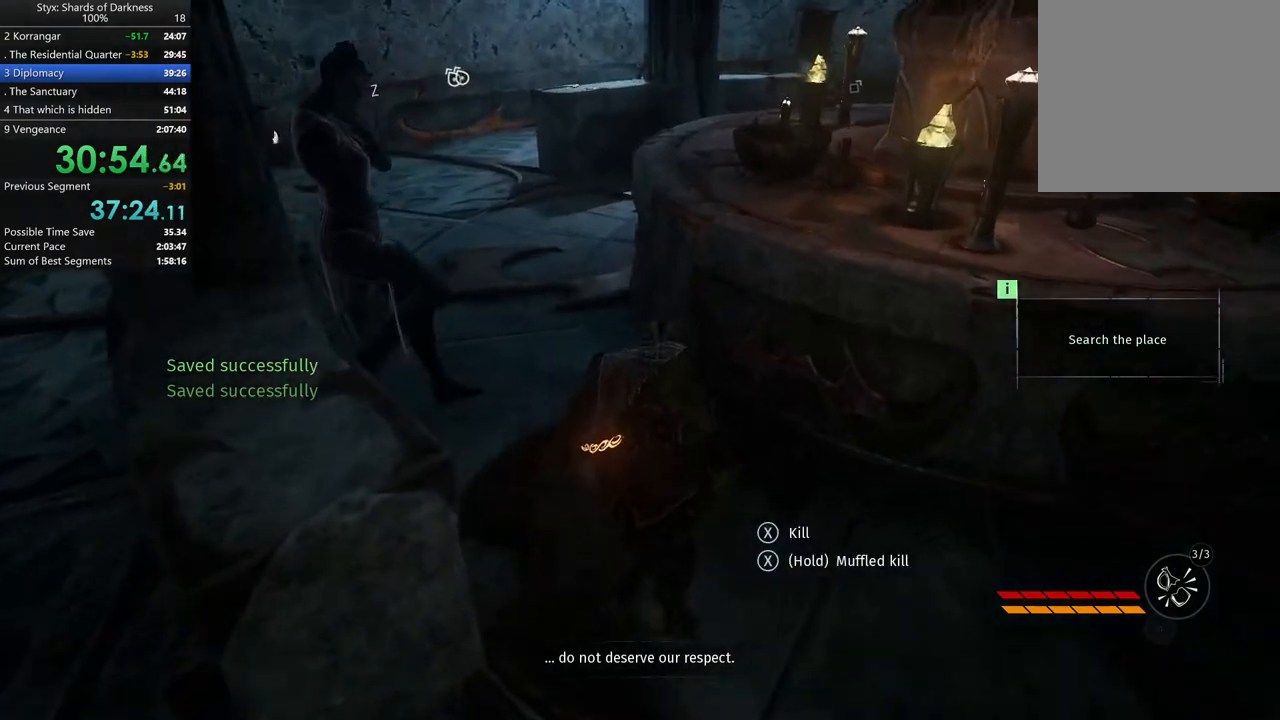
{"buttons": [], "left_stick": "up", "right_stick": "center", "button_events": []}
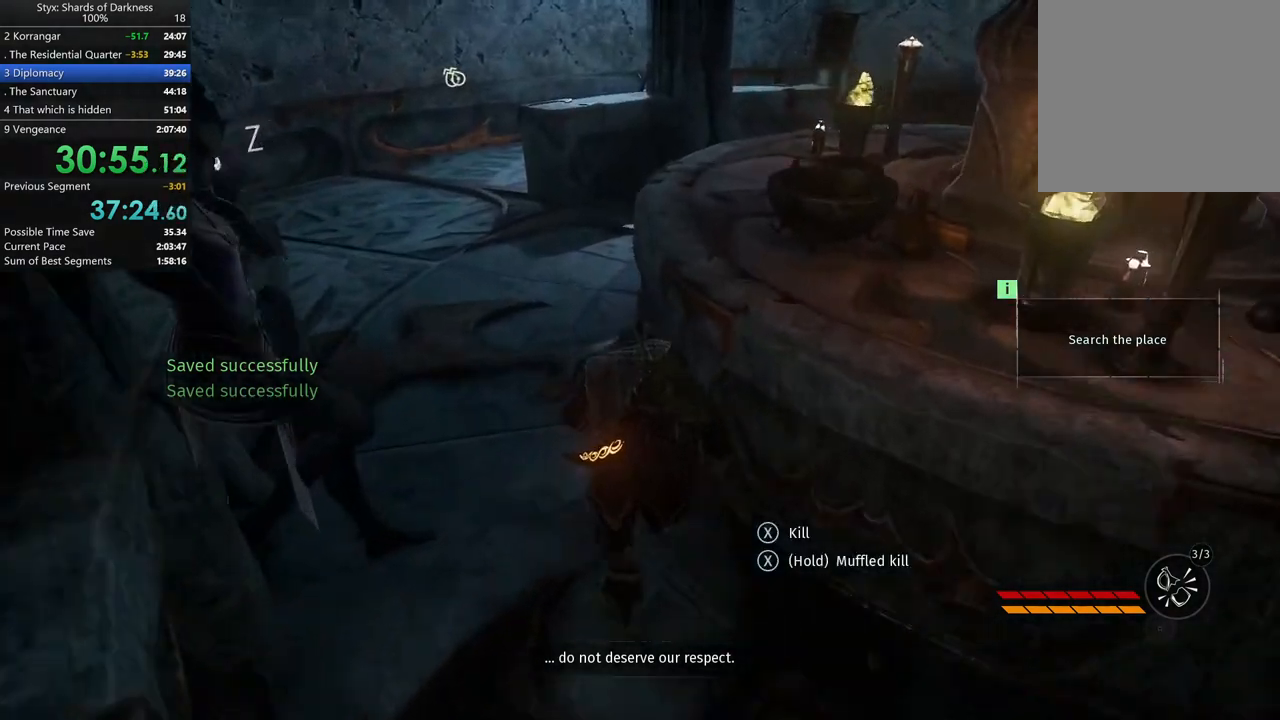
{"buttons": [], "left_stick": "up", "right_stick": "right", "button_events": []}
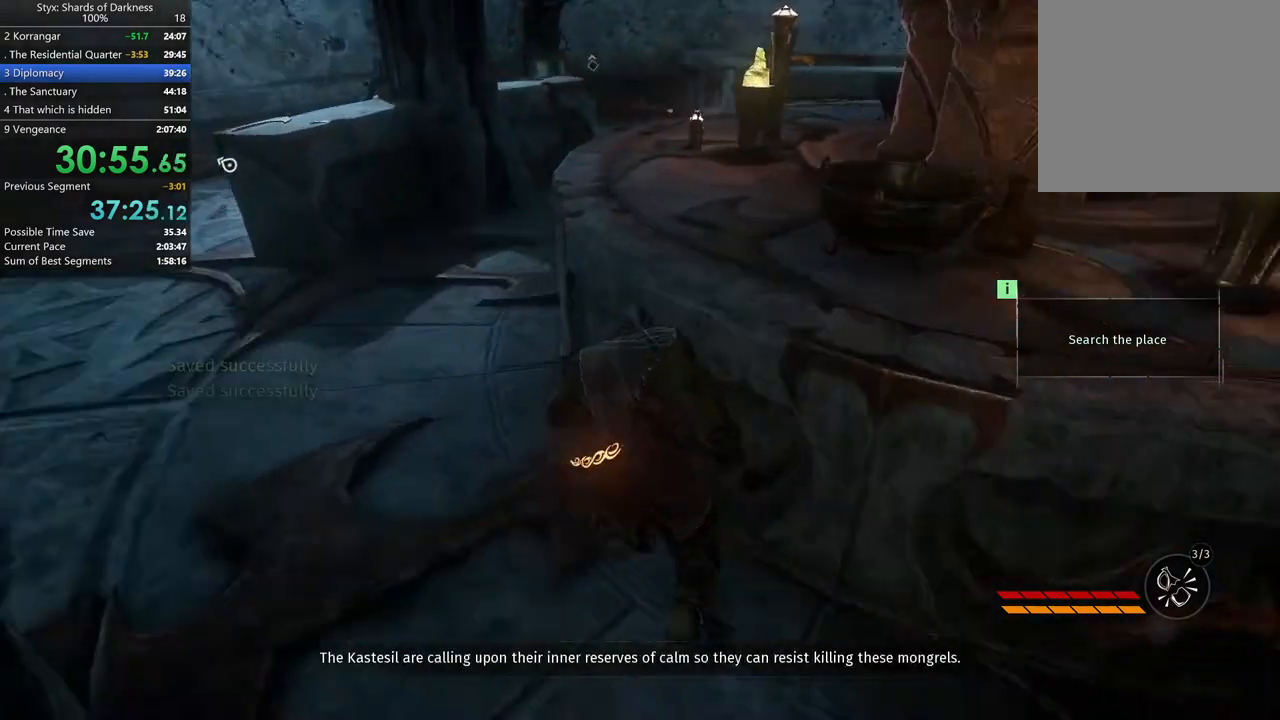
{"buttons": [], "left_stick": "up", "right_stick": "center", "button_events": []}
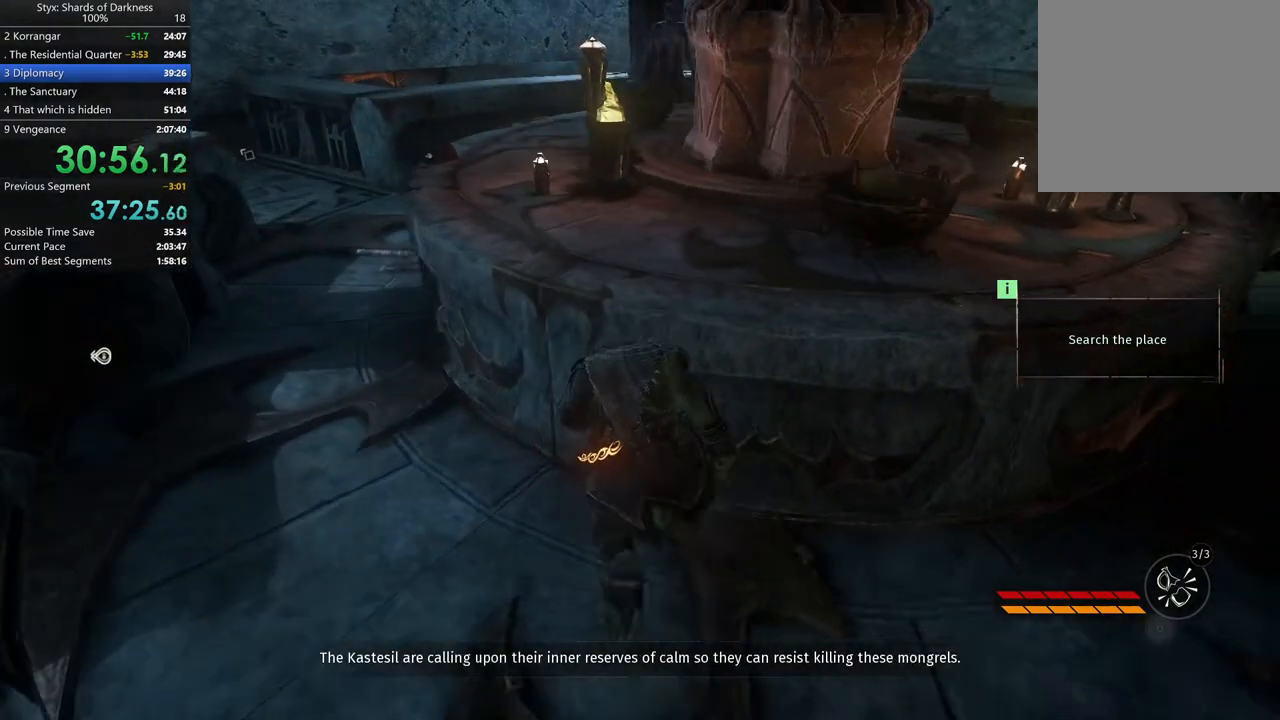
{"buttons": [], "left_stick": "up", "right_stick": "center", "button_events": []}
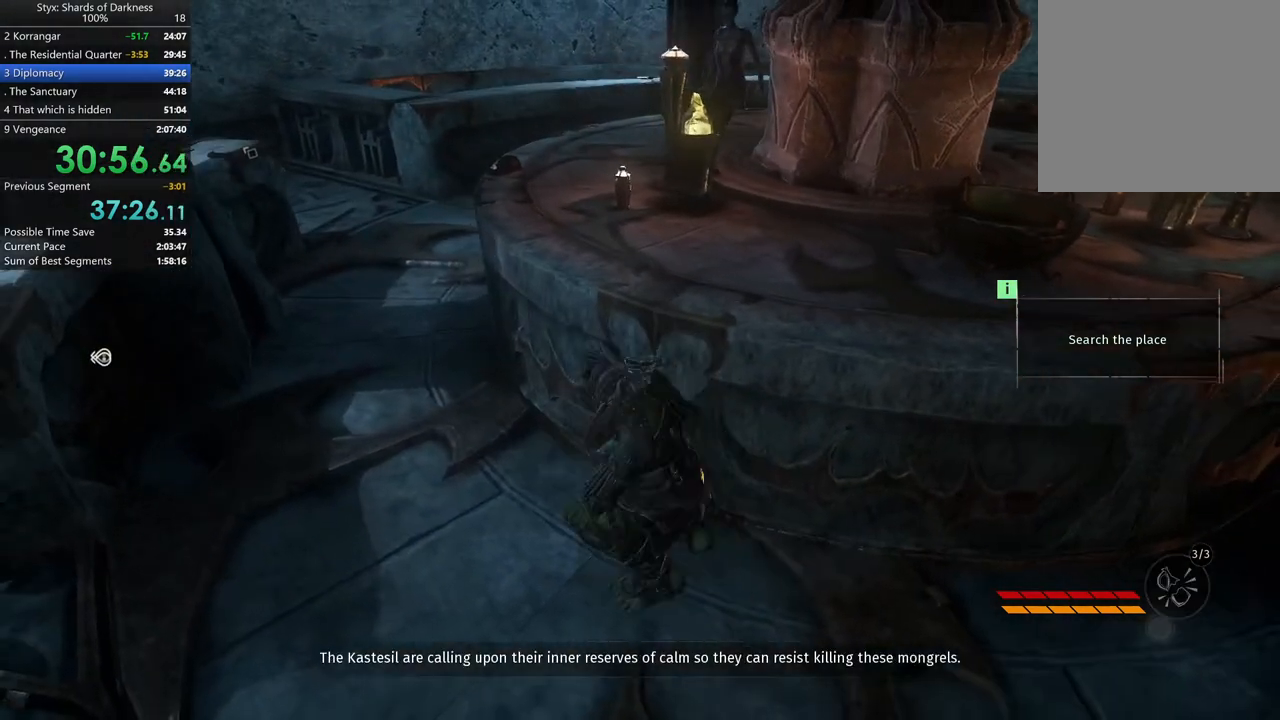
{"buttons": [], "left_stick": "center", "right_stick": "center", "button_events": []}
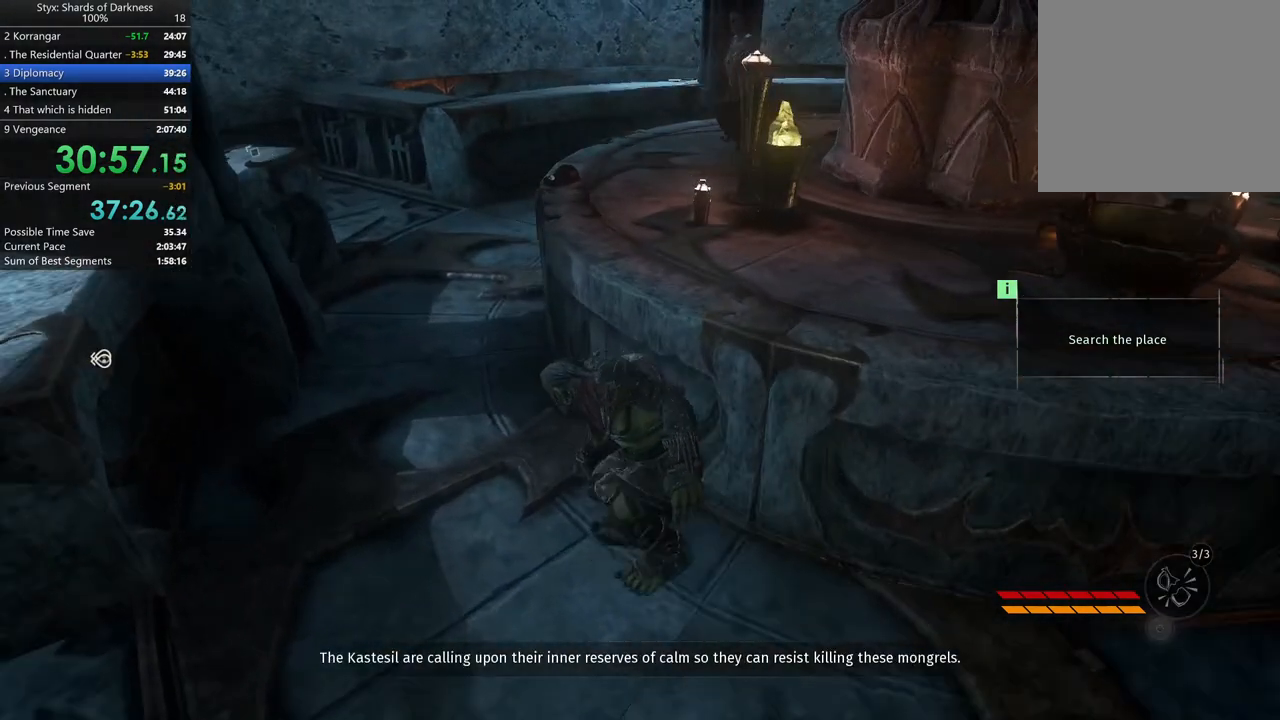
{"buttons": [], "left_stick": "center", "right_stick": "center", "button_events": []}
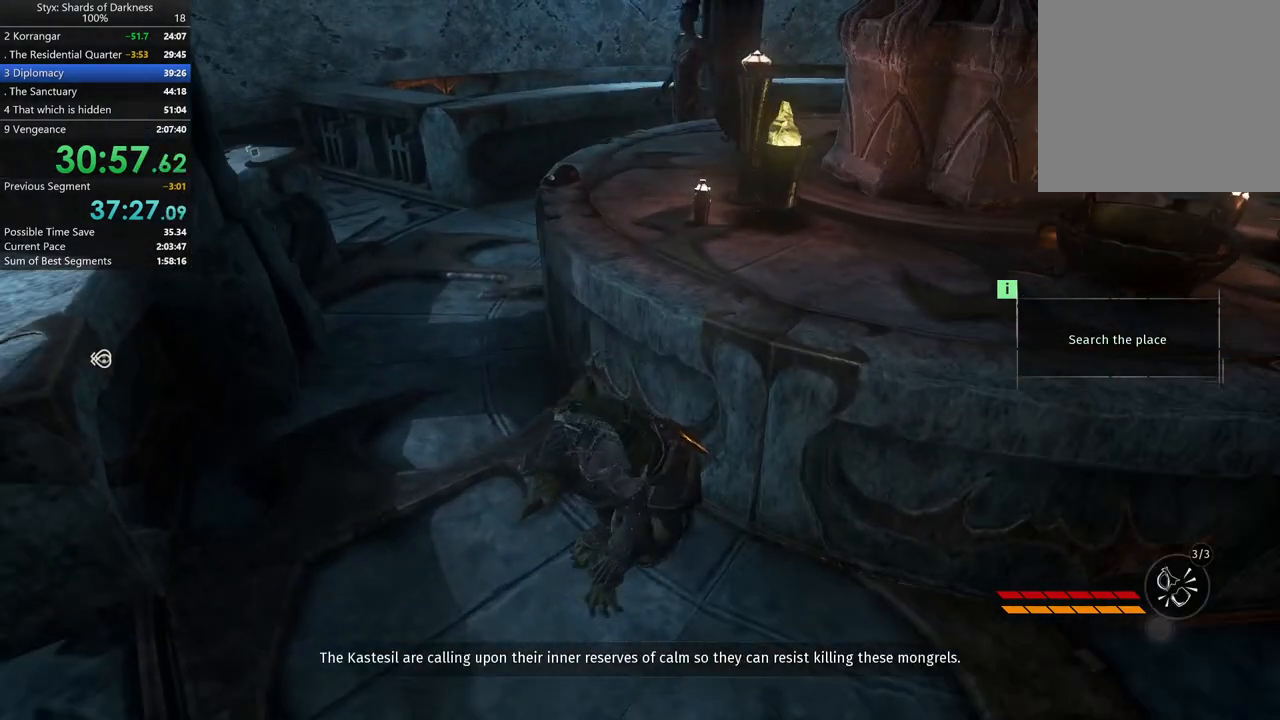
{"buttons": [], "left_stick": "center", "right_stick": "center", "button_events": []}